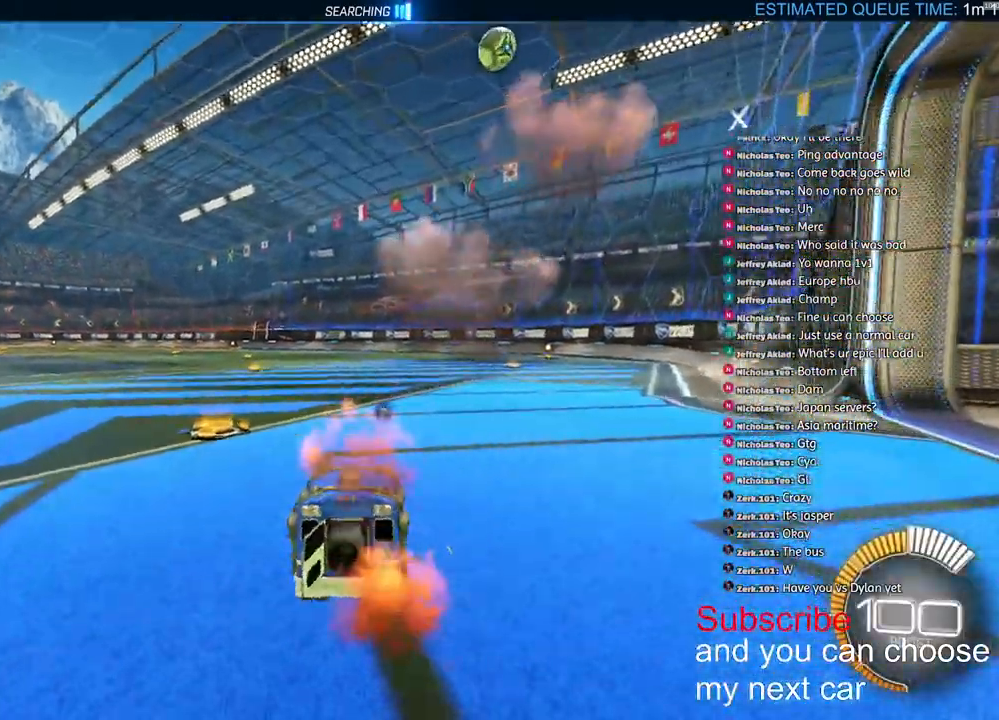
Gameplay with a controller (PlayStation layout); each line is a JSON object with the inputs held at the frame after it. "events" lists button and stick changes between this image and that frame as [ms after this image, input, new state], when the widget could be followed in between.
{"buttons": ["L1", "R1", "R2"], "left_stick": "up-left", "right_stick": "center", "events": [[367, "left_stick", "center"], [400, "CROSS", "down"], [483, "left_stick", "up-left"], [500, "CROSS", "up"], [500, "L1", "down"]]}
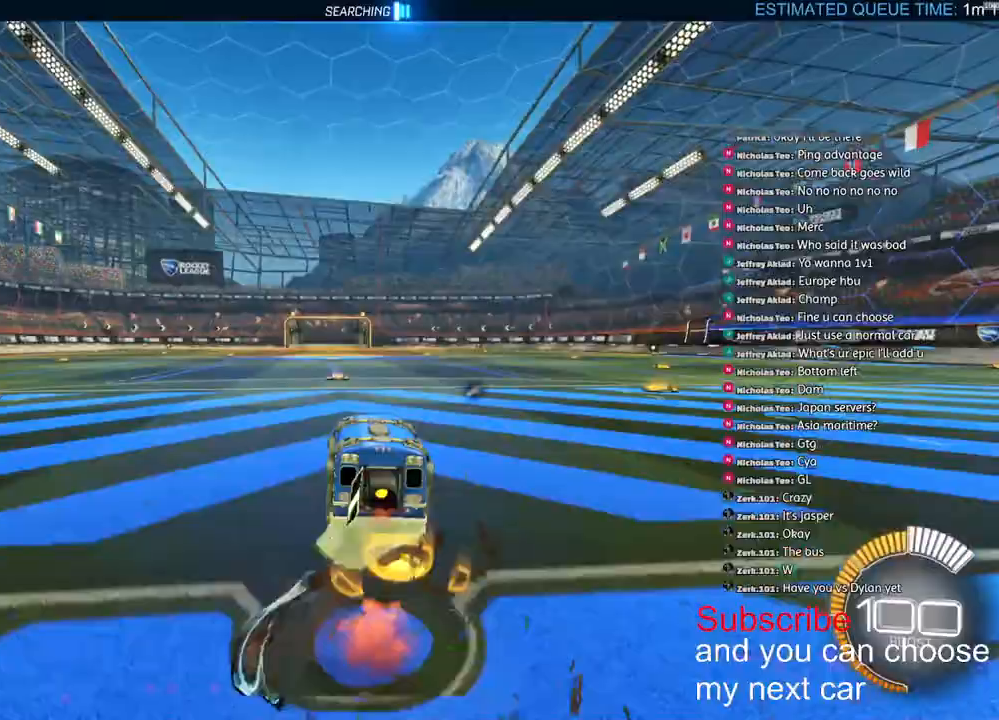
{"buttons": ["L1", "R1", "R2"], "left_stick": "down-left", "right_stick": "center", "events": [[17, "CROSS", "down"], [67, "left_stick", "down-left"], [283, "left_stick", "down"], [400, "left_stick", "down-left"], [450, "CROSS", "up"]]}
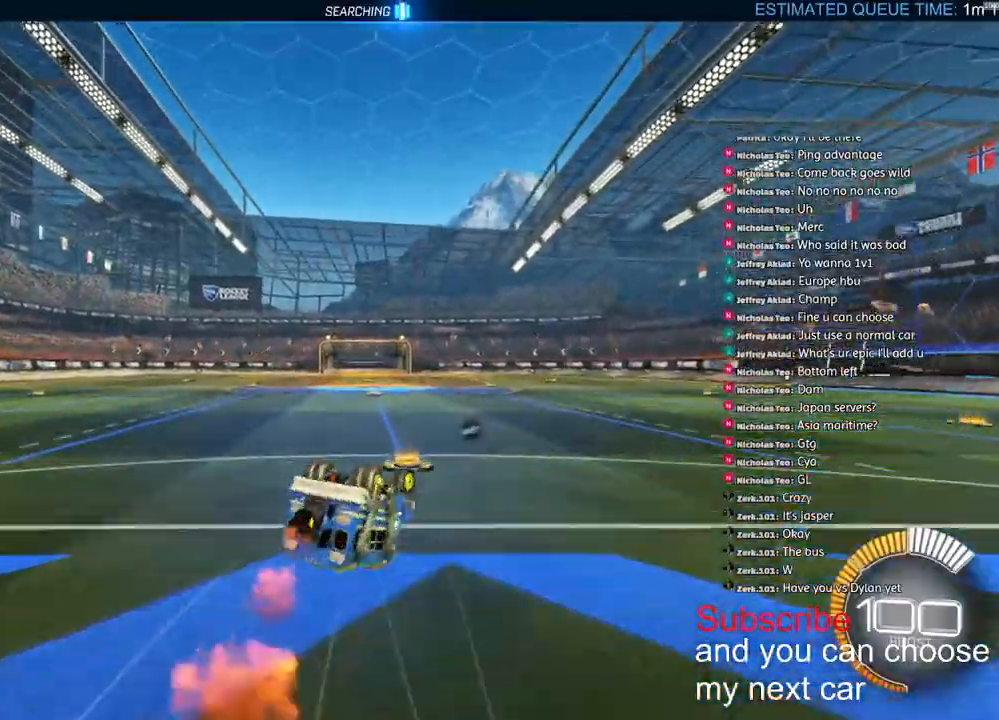
{"buttons": ["R2"], "left_stick": "center", "right_stick": "center", "events": [[450, "L1", "up"], [483, "R1", "up"], [483, "left_stick", "center"]]}
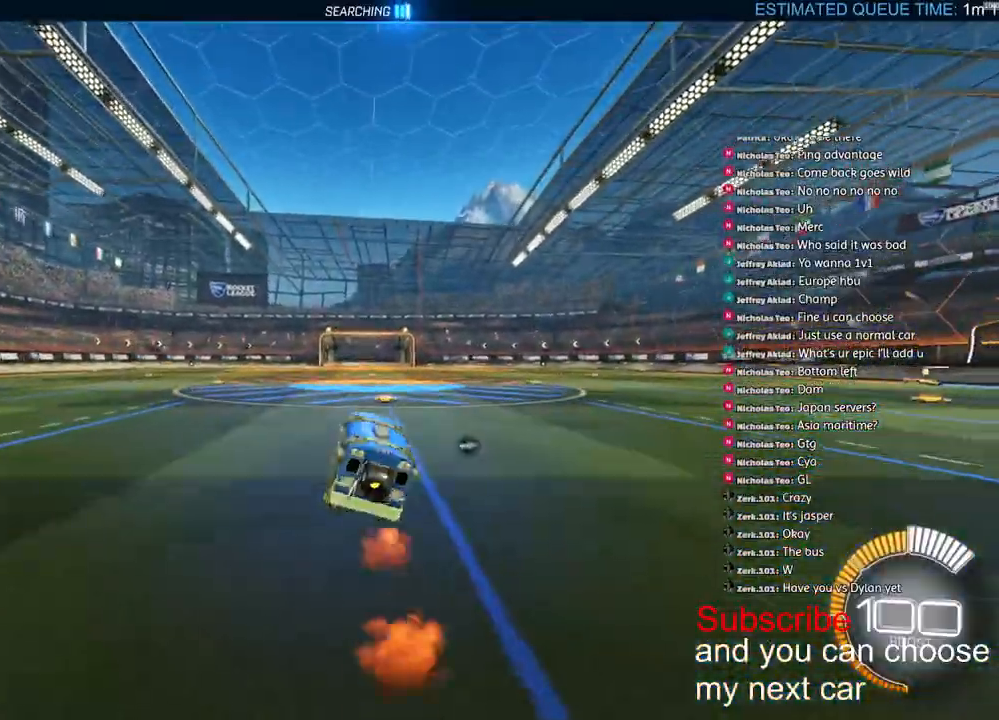
{"buttons": ["R2"], "left_stick": "center", "right_stick": "center", "events": [[300, "DPAD_RIGHT", "down"], [350, "DPAD_RIGHT", "up"]]}
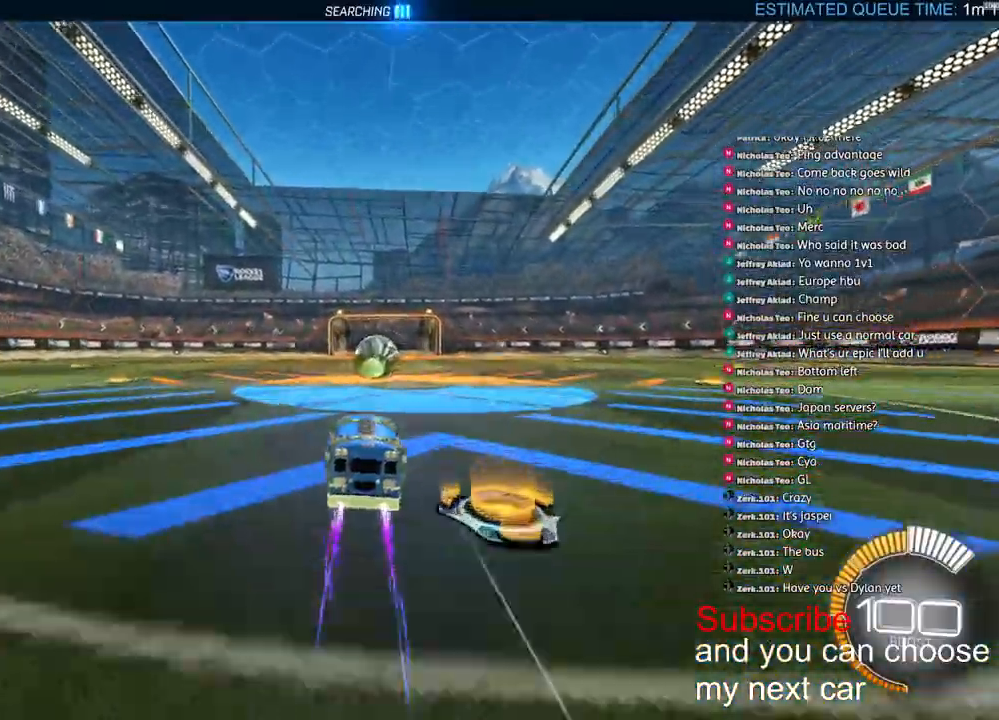
{"buttons": ["CROSS", "R2"], "left_stick": "down-right", "right_stick": "center", "events": [[133, "left_stick", "right"], [183, "R1", "down"], [183, "TRIANGLE", "down"], [317, "TRIANGLE", "up"], [400, "R1", "up"], [483, "CROSS", "down"], [500, "left_stick", "down-right"]]}
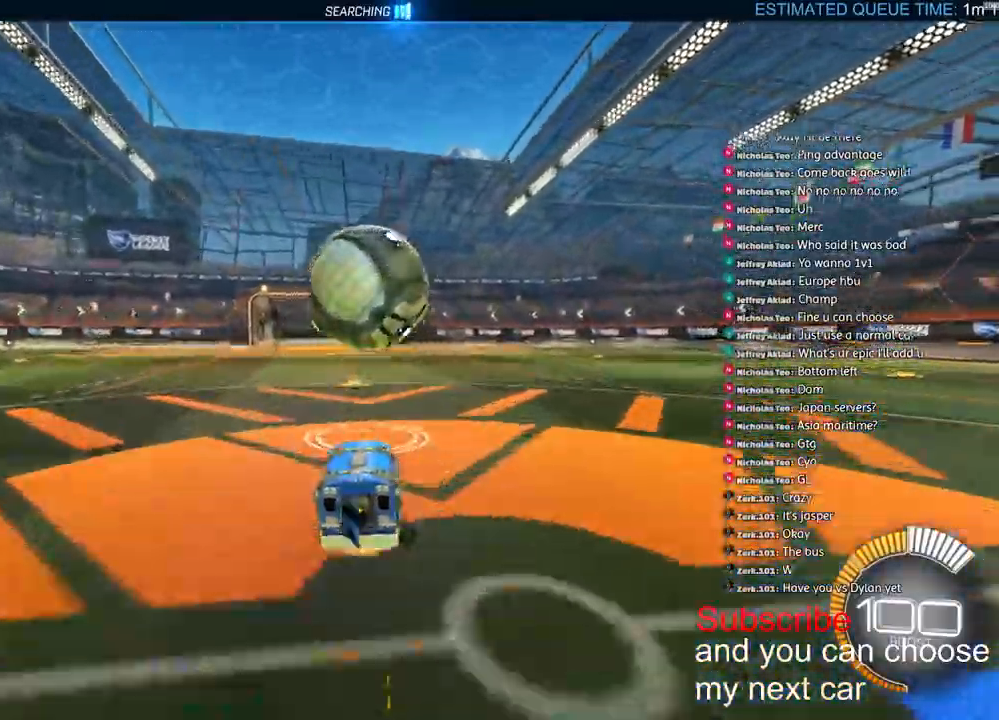
{"buttons": ["L2", "R1", "R2"], "left_stick": "right", "right_stick": "center", "events": [[167, "CROSS", "up"], [183, "left_stick", "right"], [217, "R1", "down"], [233, "CROSS", "down"], [250, "L2", "down"], [417, "CROSS", "up"]]}
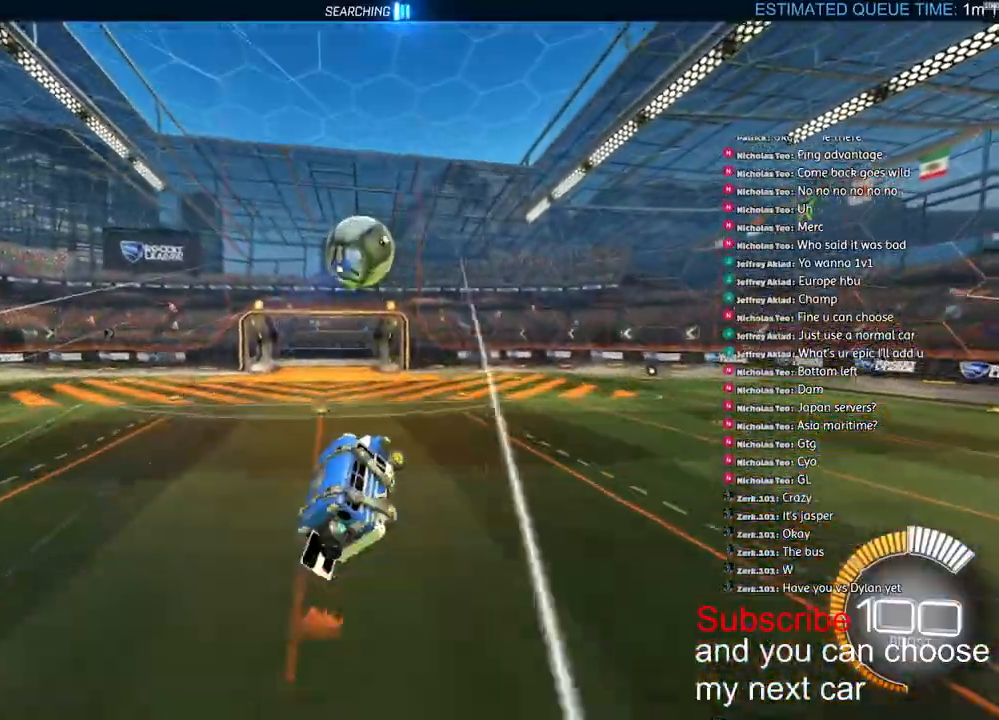
{"buttons": ["L2", "R2"], "left_stick": "up-left", "right_stick": "center", "events": [[300, "left_stick", "up"], [367, "R1", "up"], [367, "left_stick", "up-left"]]}
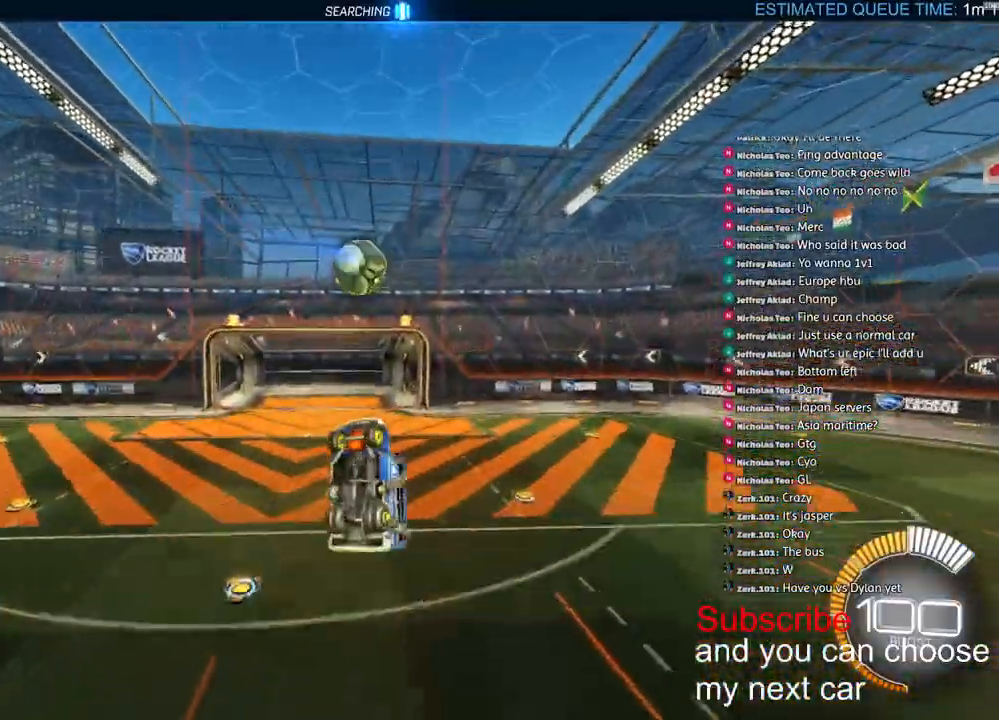
{"buttons": ["R2"], "left_stick": "center", "right_stick": "center", "events": [[17, "left_stick", "left"], [233, "L2", "up"], [233, "R1", "down"], [300, "left_stick", "down"], [467, "R1", "up"], [483, "left_stick", "center"]]}
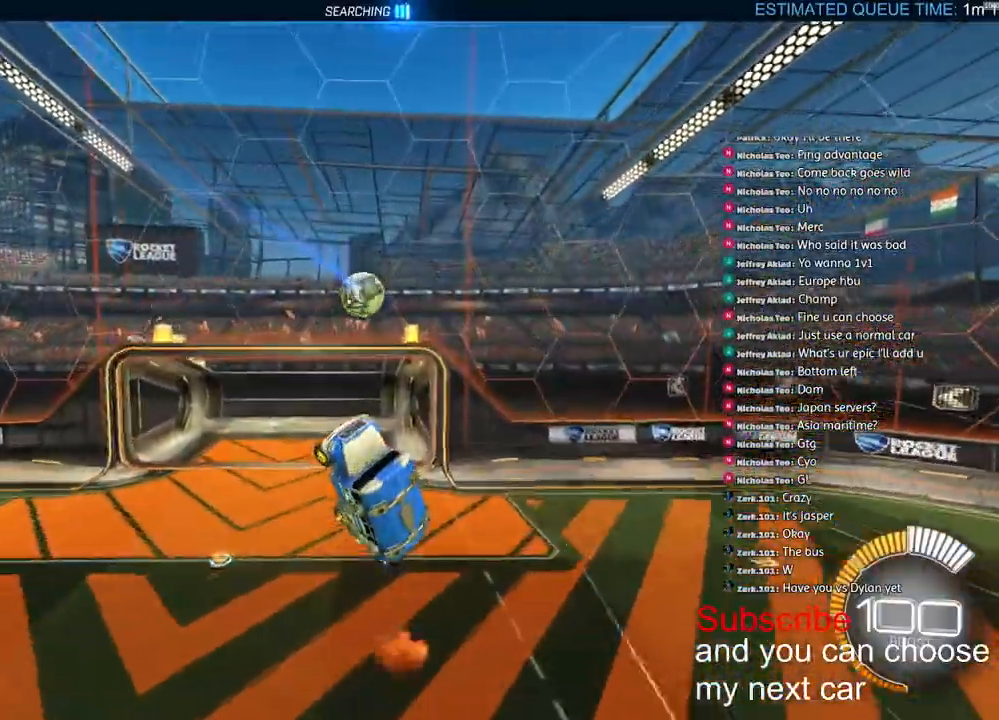
{"buttons": [], "left_stick": "down-right", "right_stick": "center", "events": [[100, "TRIANGLE", "down"], [117, "left_stick", "down"], [183, "TRIANGLE", "up"], [183, "left_stick", "down-right"], [300, "R2", "up"]]}
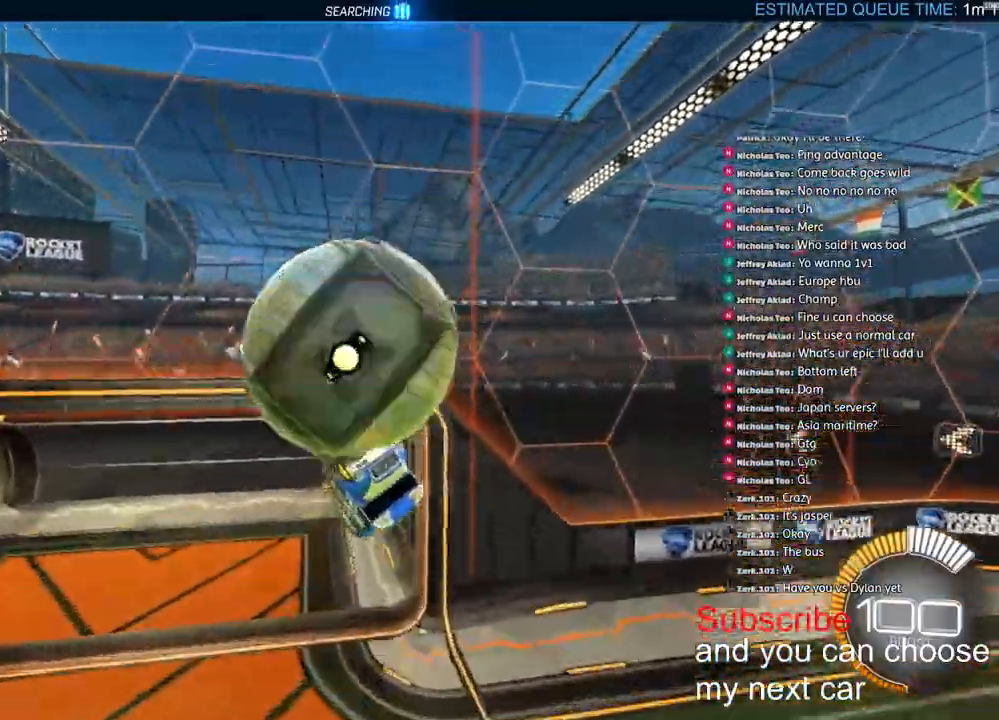
{"buttons": ["TRIANGLE", "L2"], "left_stick": "up", "right_stick": "center", "events": [[83, "L2", "down"], [100, "left_stick", "up"], [467, "TRIANGLE", "down"]]}
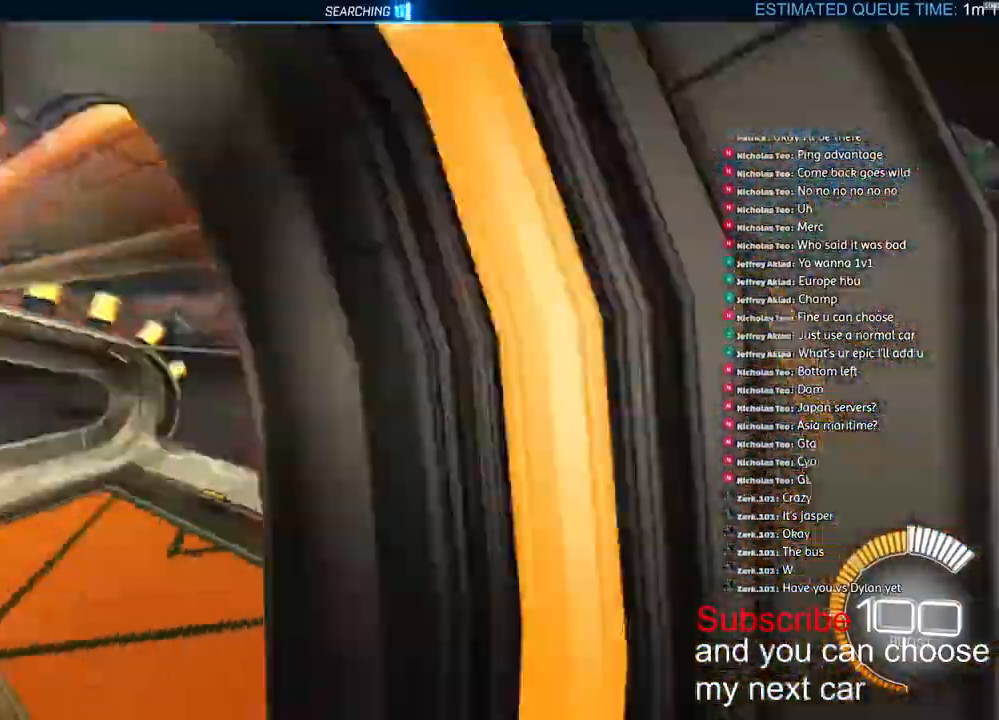
{"buttons": ["R1", "R2"], "left_stick": "right", "right_stick": "center", "events": [[17, "R2", "down"], [117, "TRIANGLE", "up"], [283, "left_stick", "right"], [317, "L2", "up"], [333, "left_stick", "center"], [400, "left_stick", "right"], [433, "R1", "down"]]}
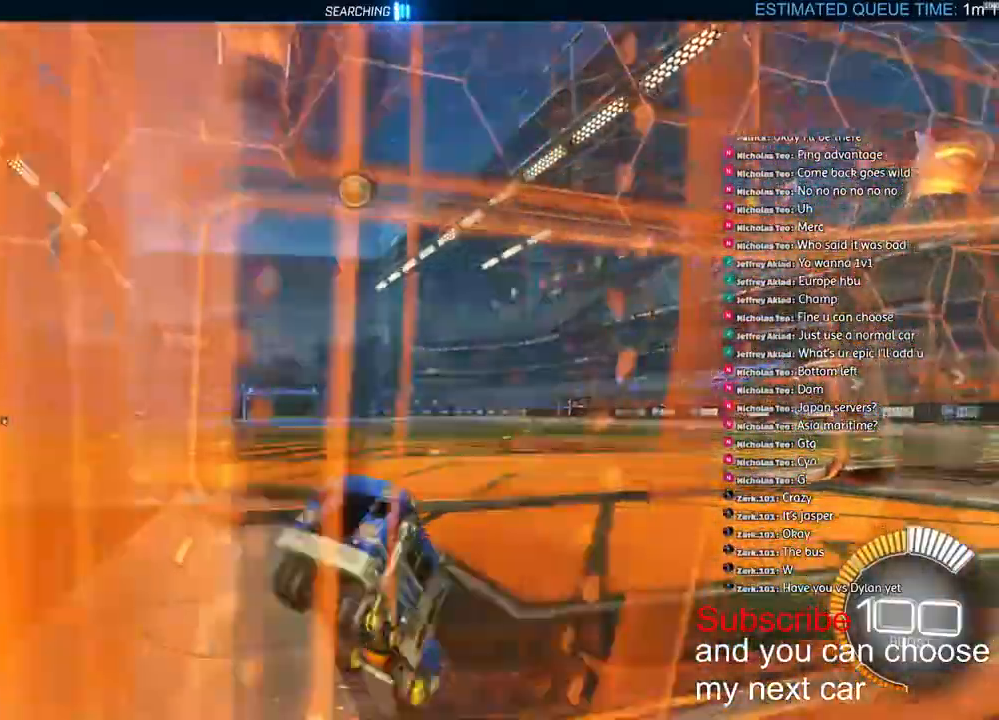
{"buttons": ["R1", "R2"], "left_stick": "center", "right_stick": "center", "events": [[33, "left_stick", "center"], [250, "left_stick", "left"], [500, "left_stick", "center"]]}
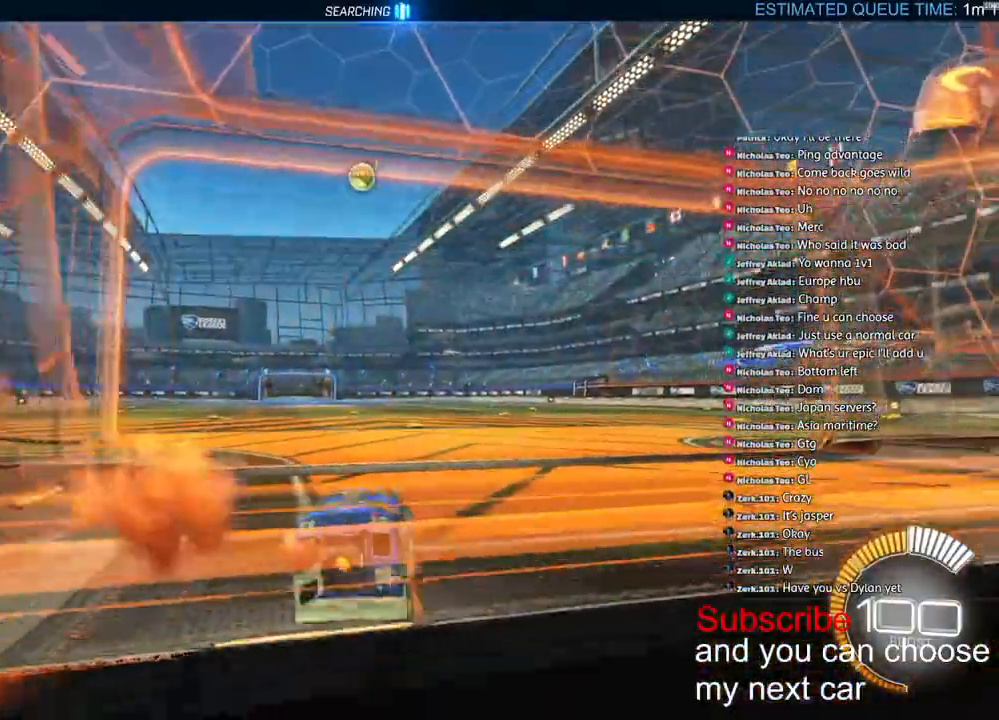
{"buttons": ["CROSS", "L1", "R1", "R2"], "left_stick": "down-left", "right_stick": "center", "events": [[50, "left_stick", "down-right"], [150, "CROSS", "down"], [217, "CROSS", "up"], [217, "L1", "down"], [217, "left_stick", "up"], [267, "CROSS", "down"], [350, "left_stick", "down-left"]]}
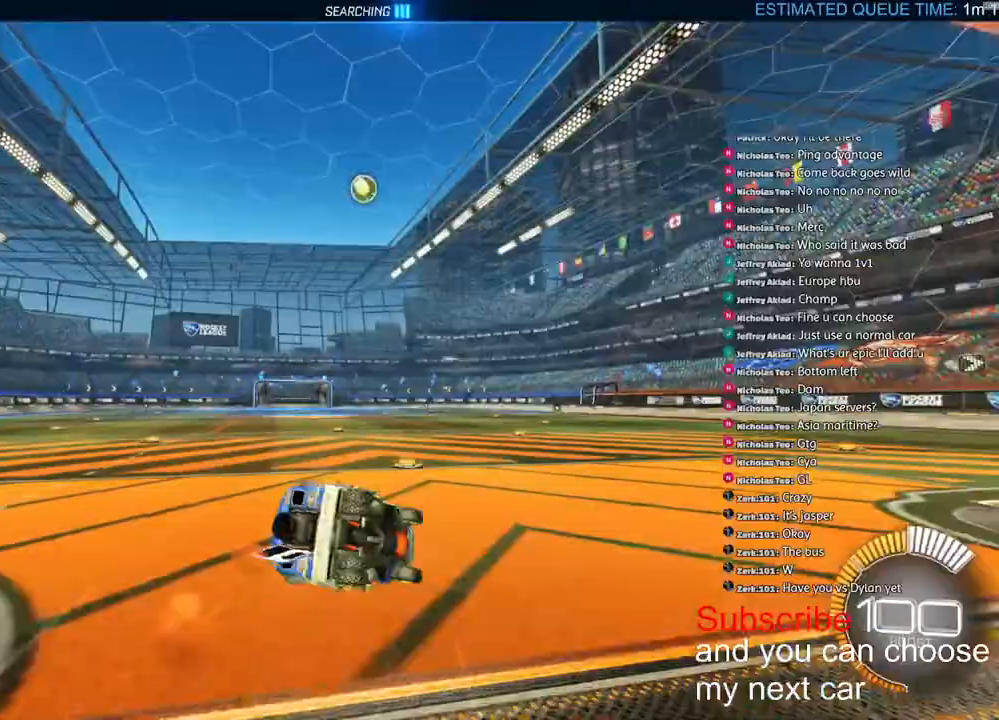
{"buttons": ["L1"], "left_stick": "down-left", "right_stick": "center", "events": [[350, "R2", "up"], [367, "CROSS", "up"], [367, "R1", "up"]]}